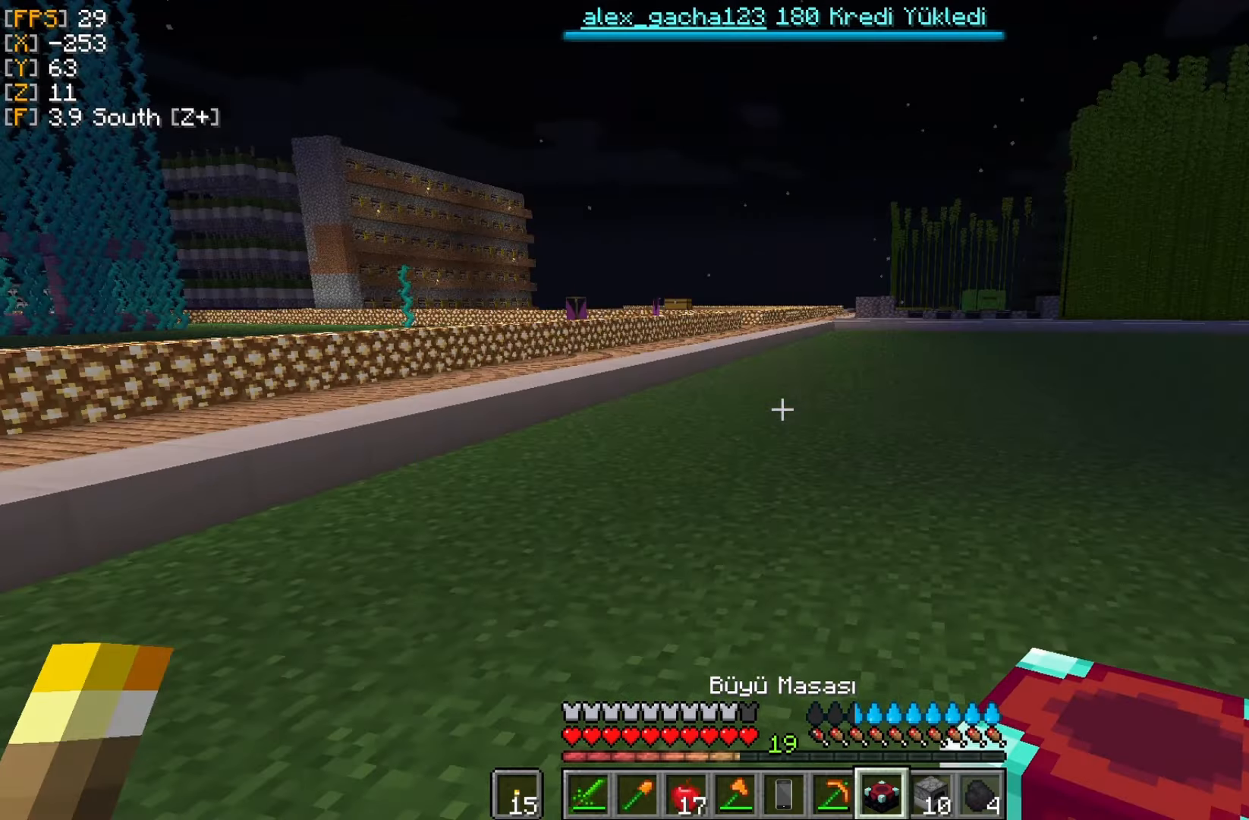
Gameplay with keyboard and mouse; each line is a JSON object with the keys and mouse buttons held at the frame after it. "events" lists presses ("down") and releases ("up") of "a", "d", "s", "w", "mouse_left" and "mouse_right" between this image and that frame as [ms after this image, input, new state], when the widget could be followed in between. "mouse_left", "mouse_right" = the "left", "right" buttons of the "mouse" list. No other keys are recorded. Fast repeated clicks can show as one long hold. Mouse movement is not recorded.
{"keys": ["w"], "mouse": [], "events": [[100, "w", "down"], [200, "w", "up"], [300, "w", "down"]]}
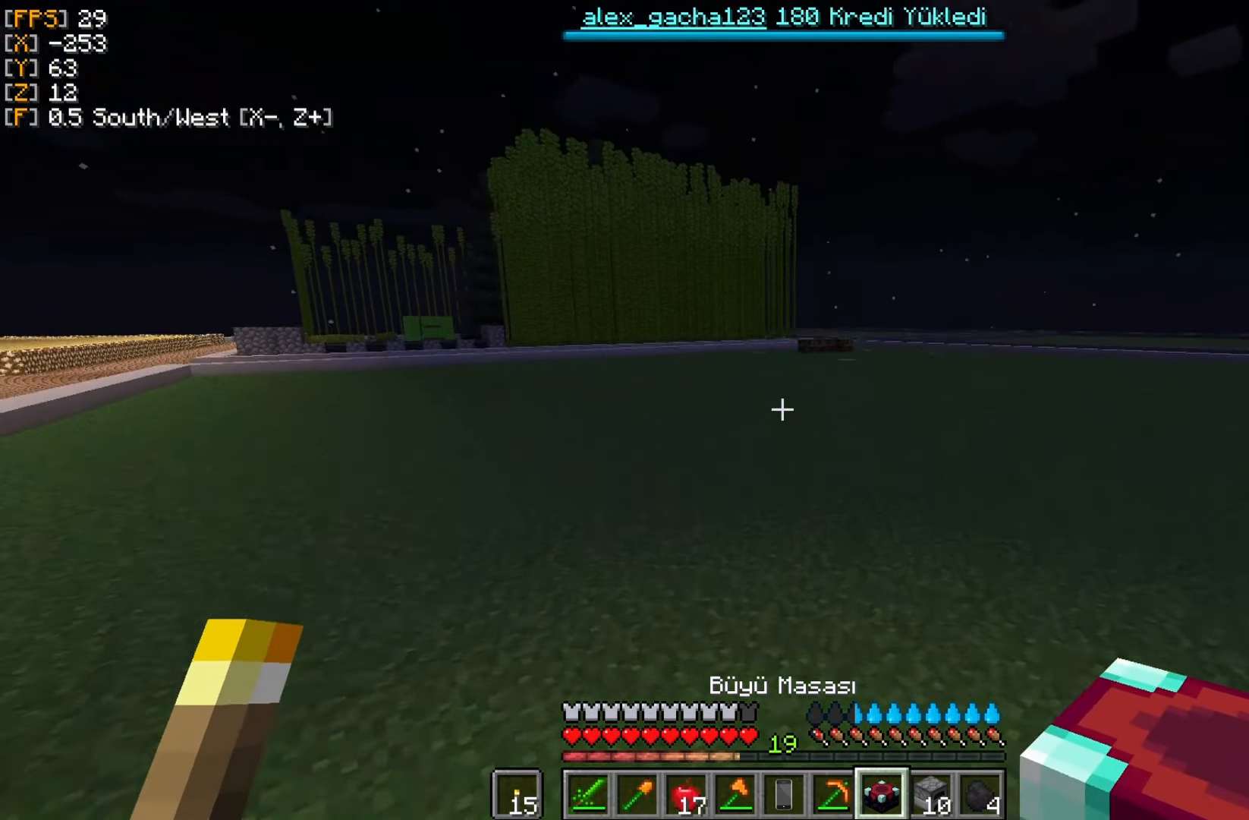
{"keys": ["w"], "mouse": [], "events": []}
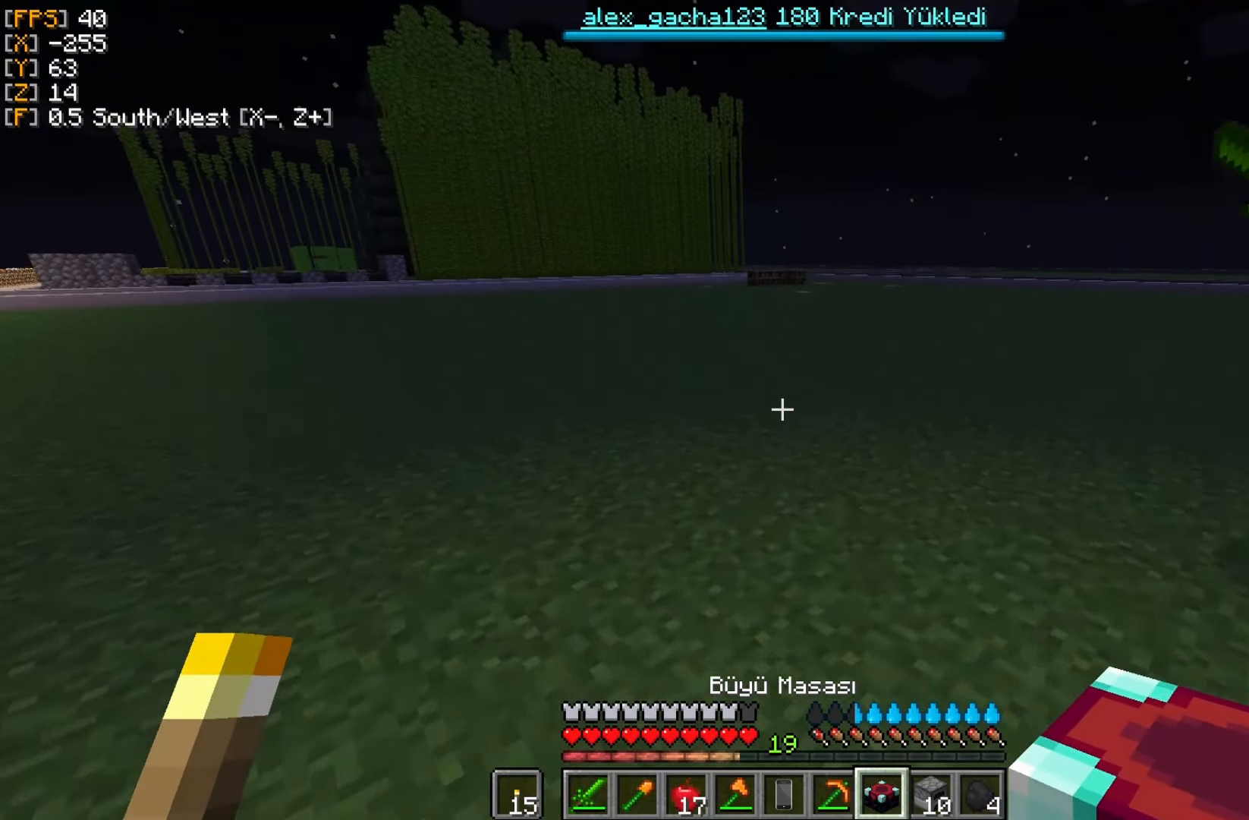
{"keys": ["w"], "mouse": [], "events": []}
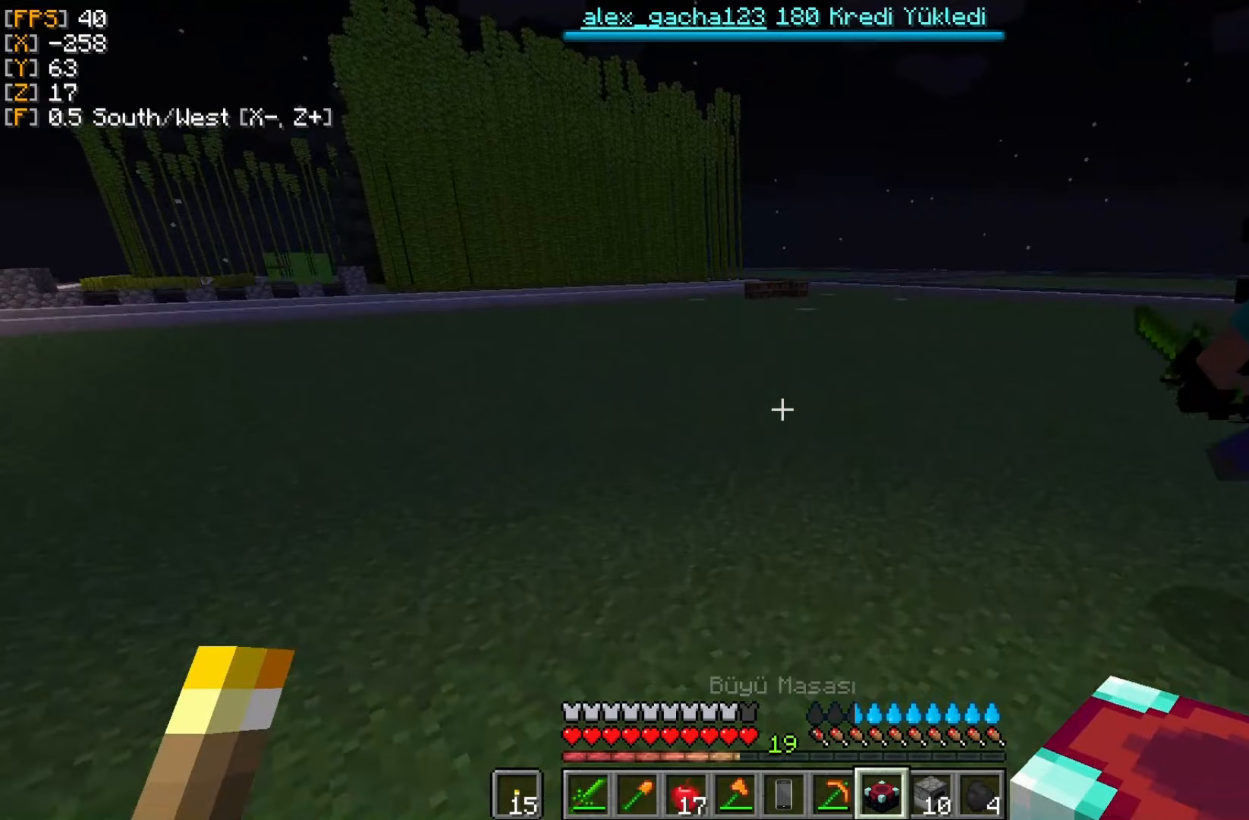
{"keys": ["w"], "mouse": [], "events": []}
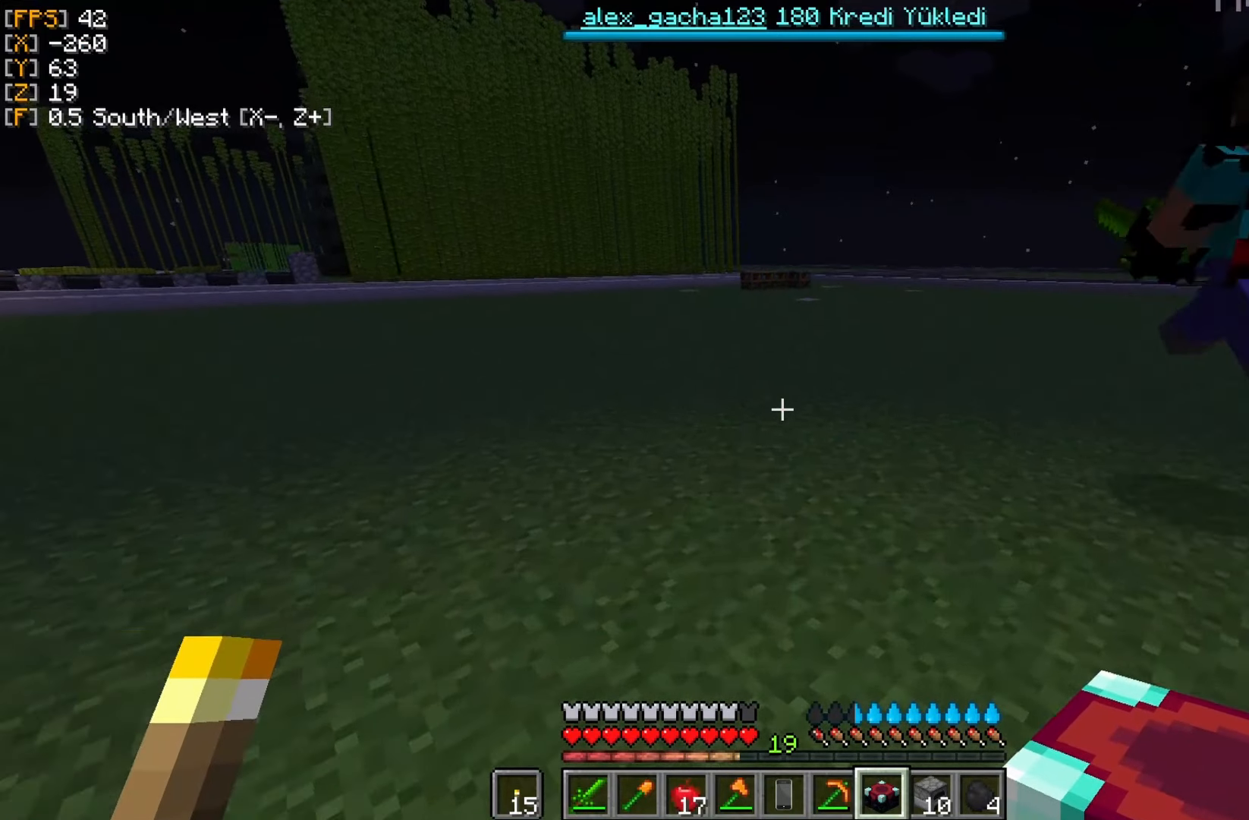
{"keys": ["w"], "mouse": [], "events": []}
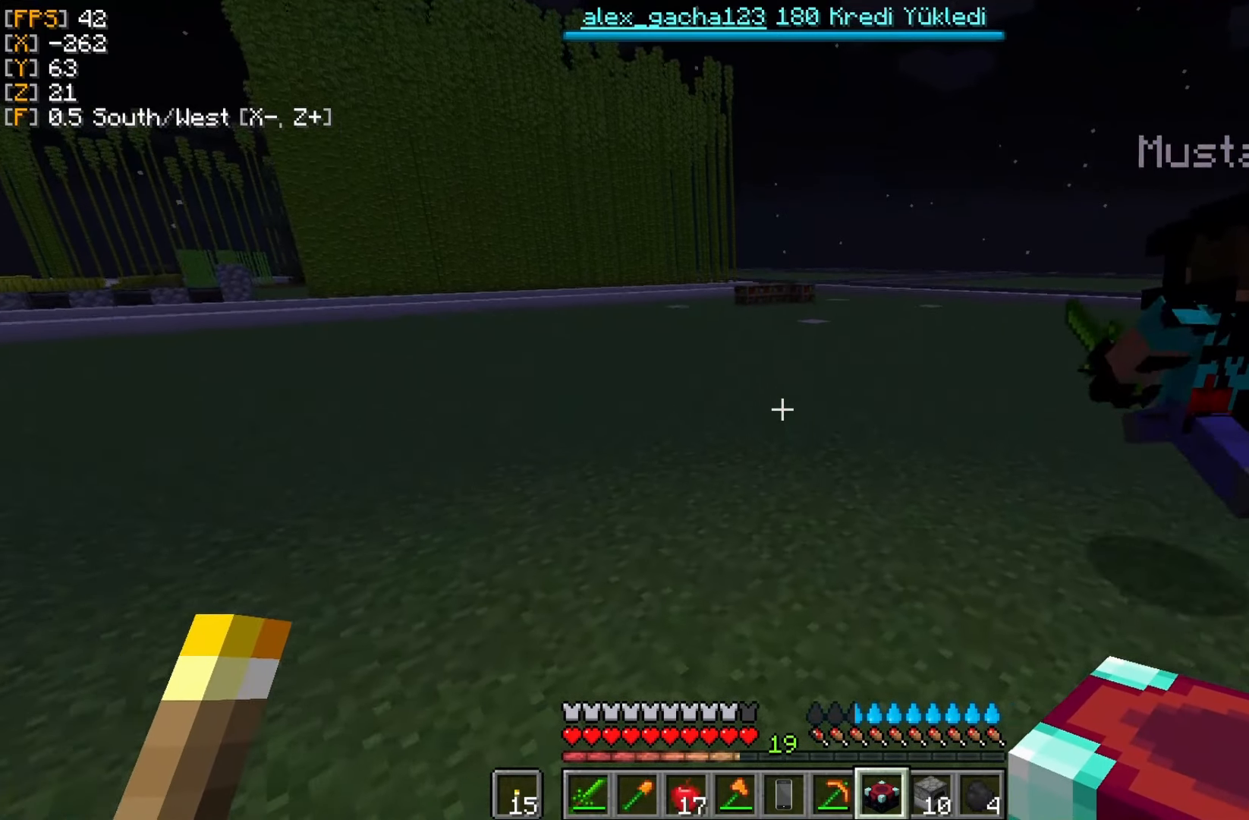
{"keys": ["w"], "mouse": [], "events": []}
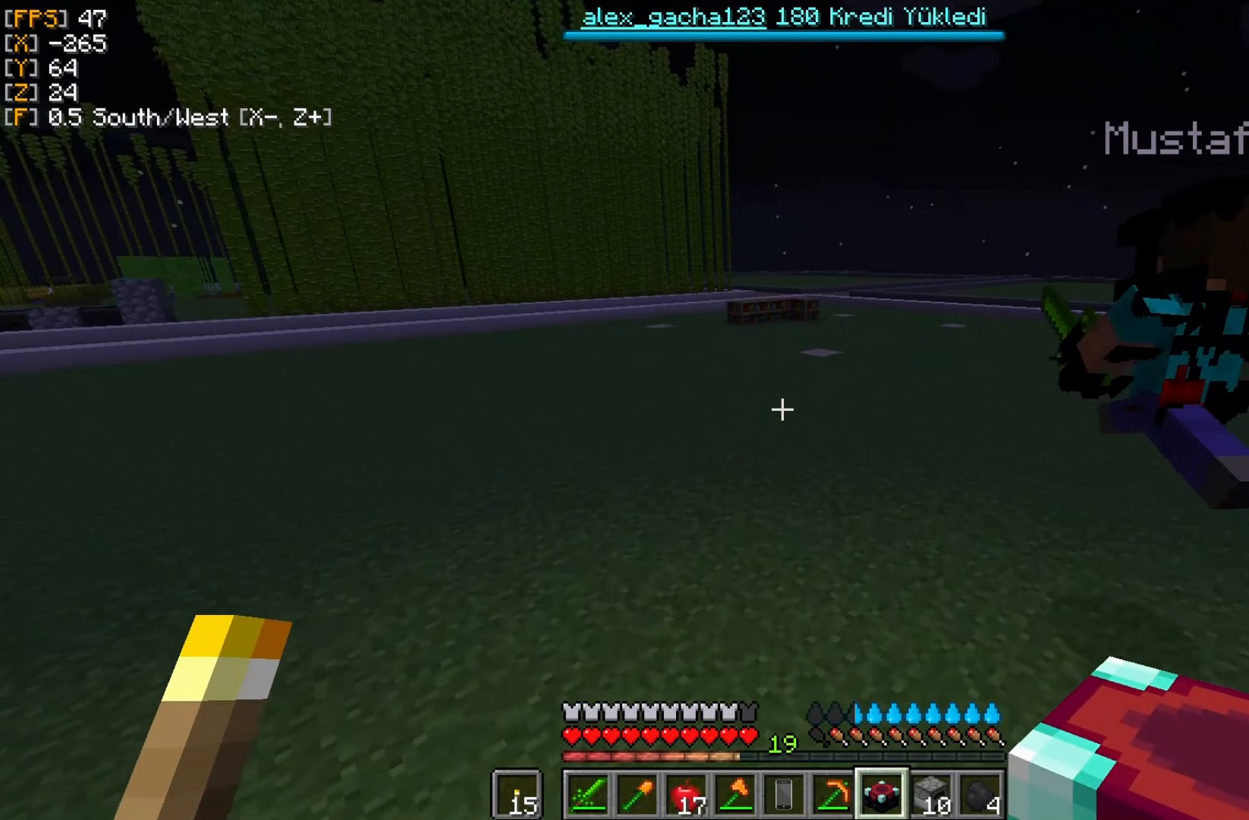
{"keys": ["w"], "mouse": [], "events": []}
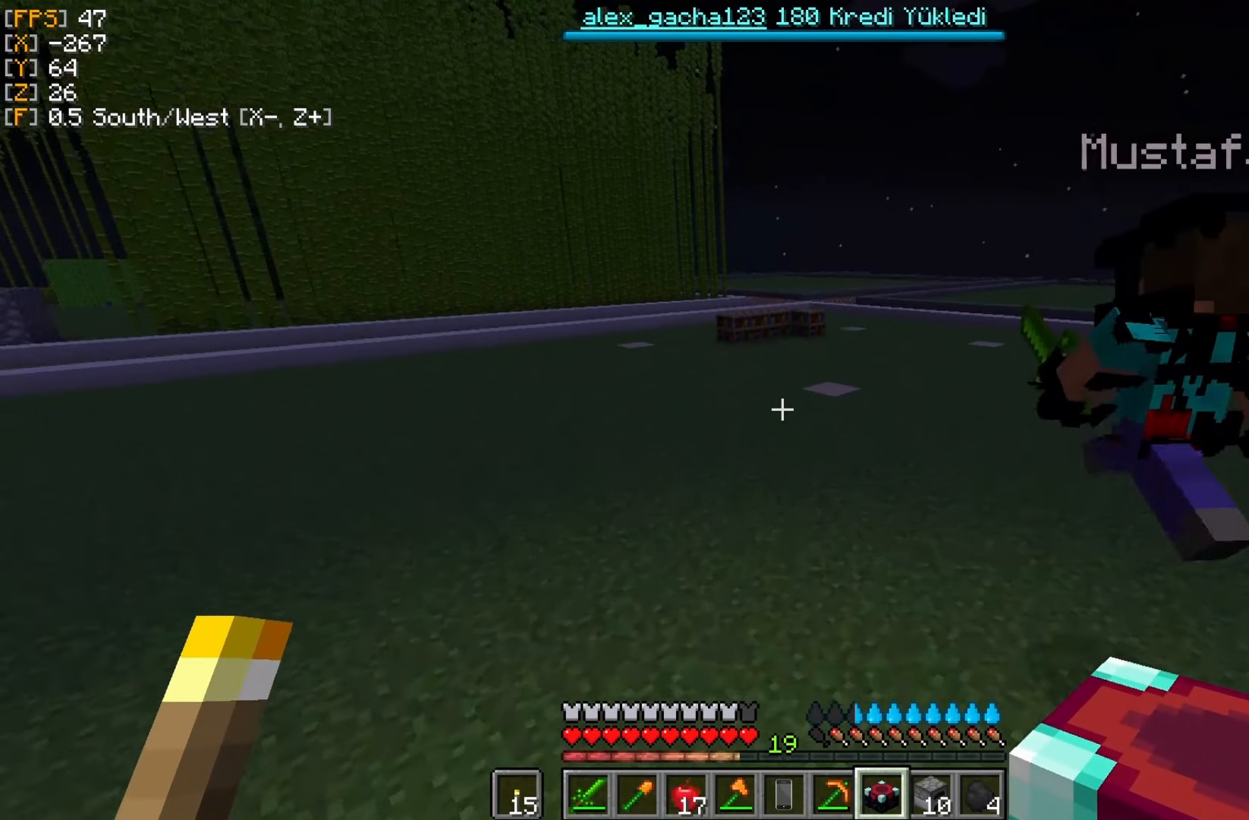
{"keys": ["w"], "mouse": [], "events": []}
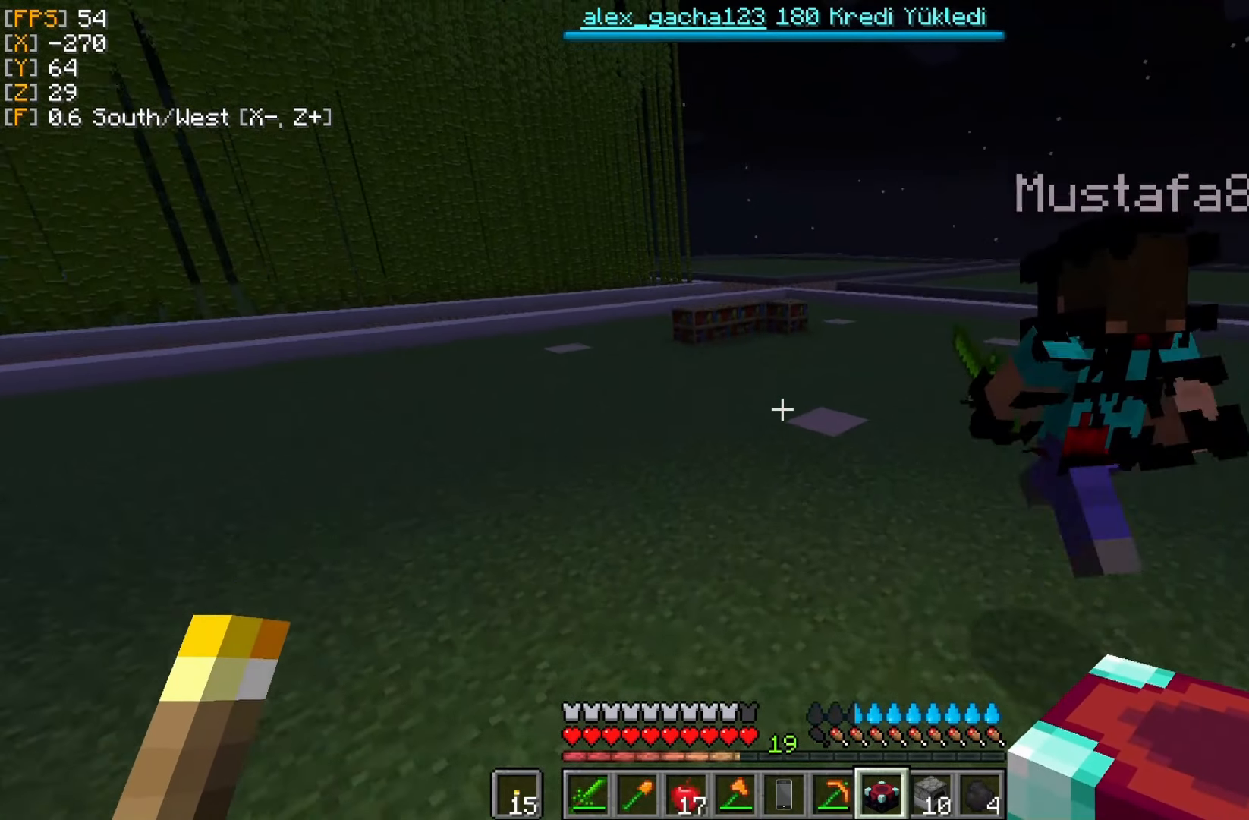
{"keys": ["w"], "mouse": [], "events": []}
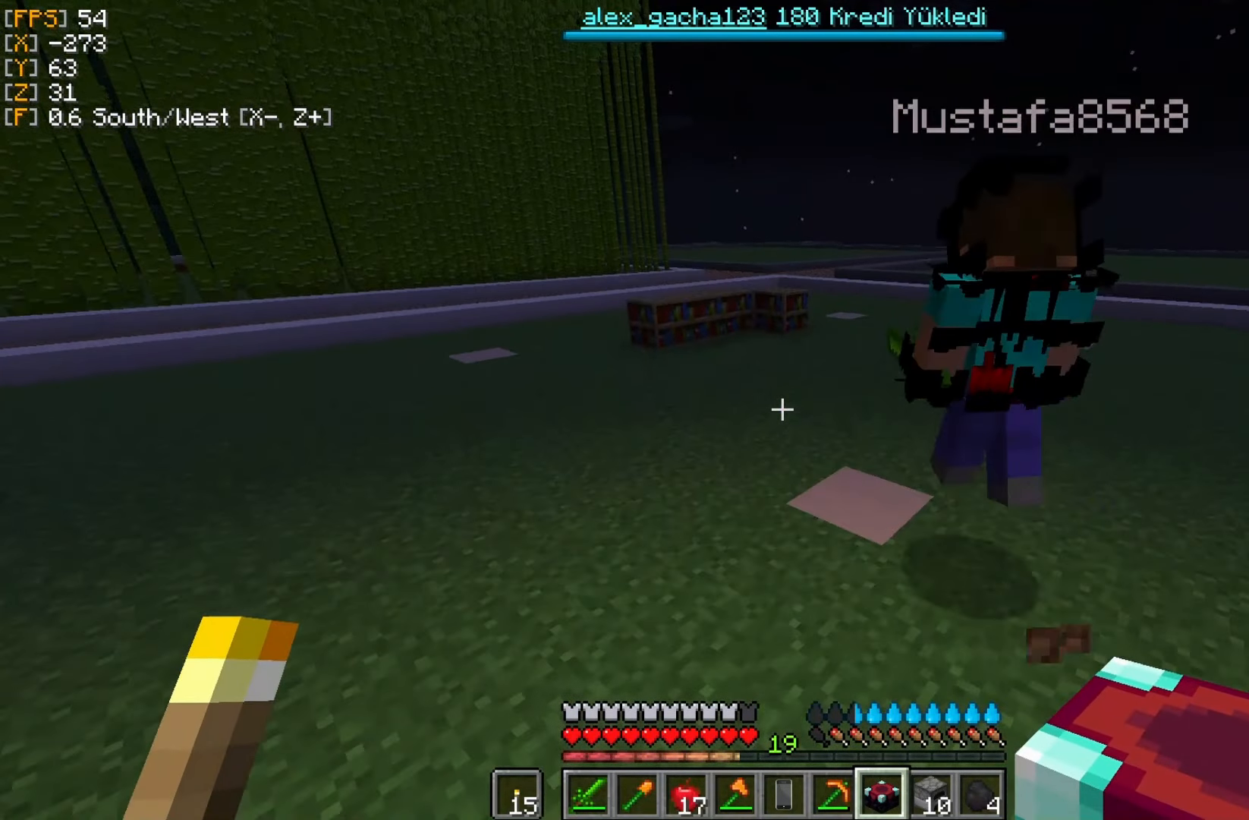
{"keys": ["w"], "mouse": [], "events": []}
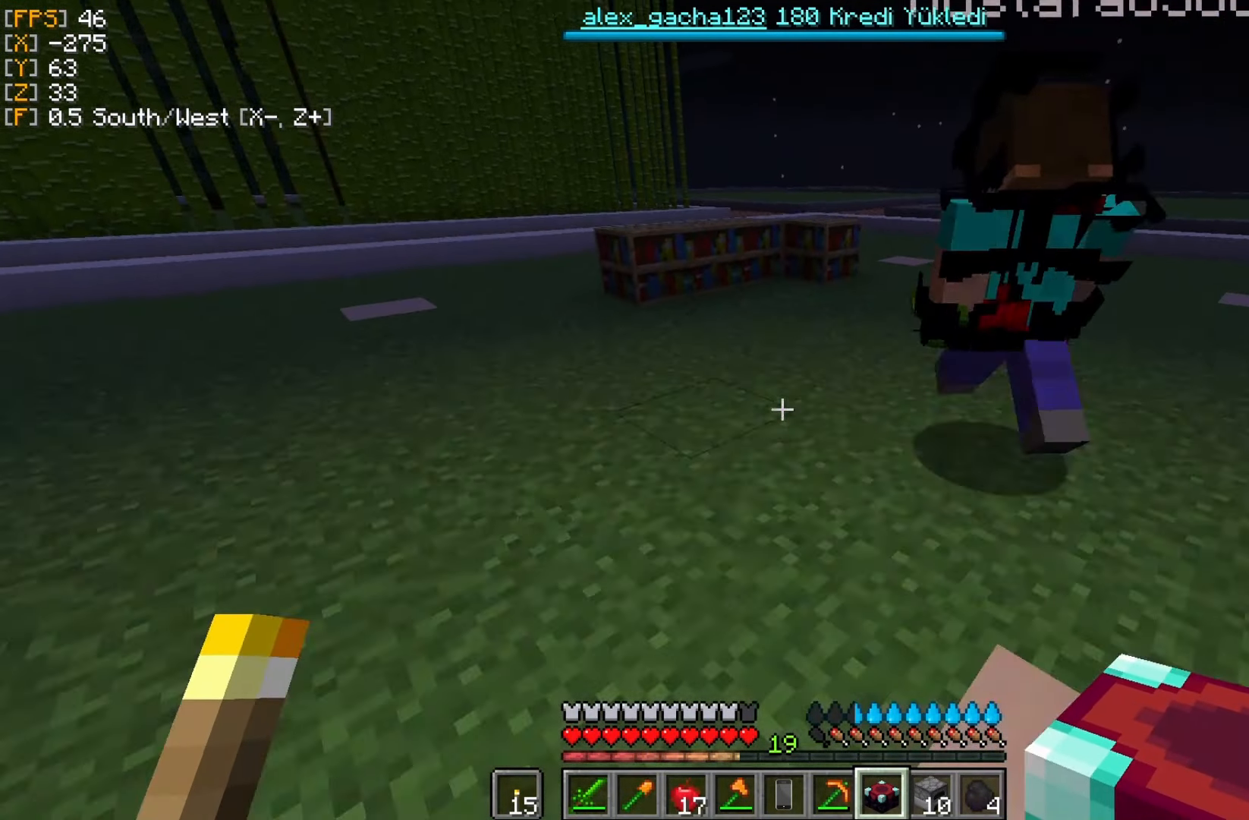
{"keys": [], "mouse": [], "events": [[467, "w", "up"]]}
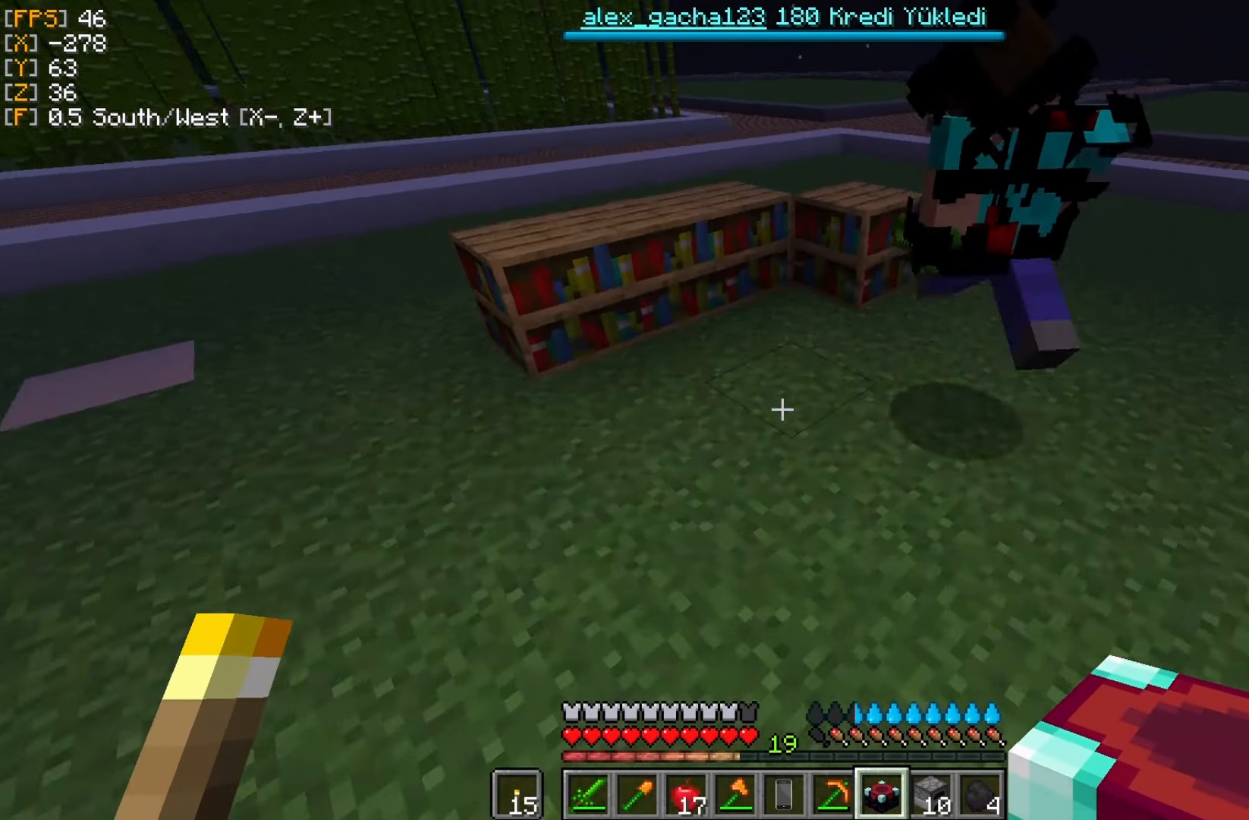
{"keys": ["d"], "mouse": [], "events": [[467, "d", "down"]]}
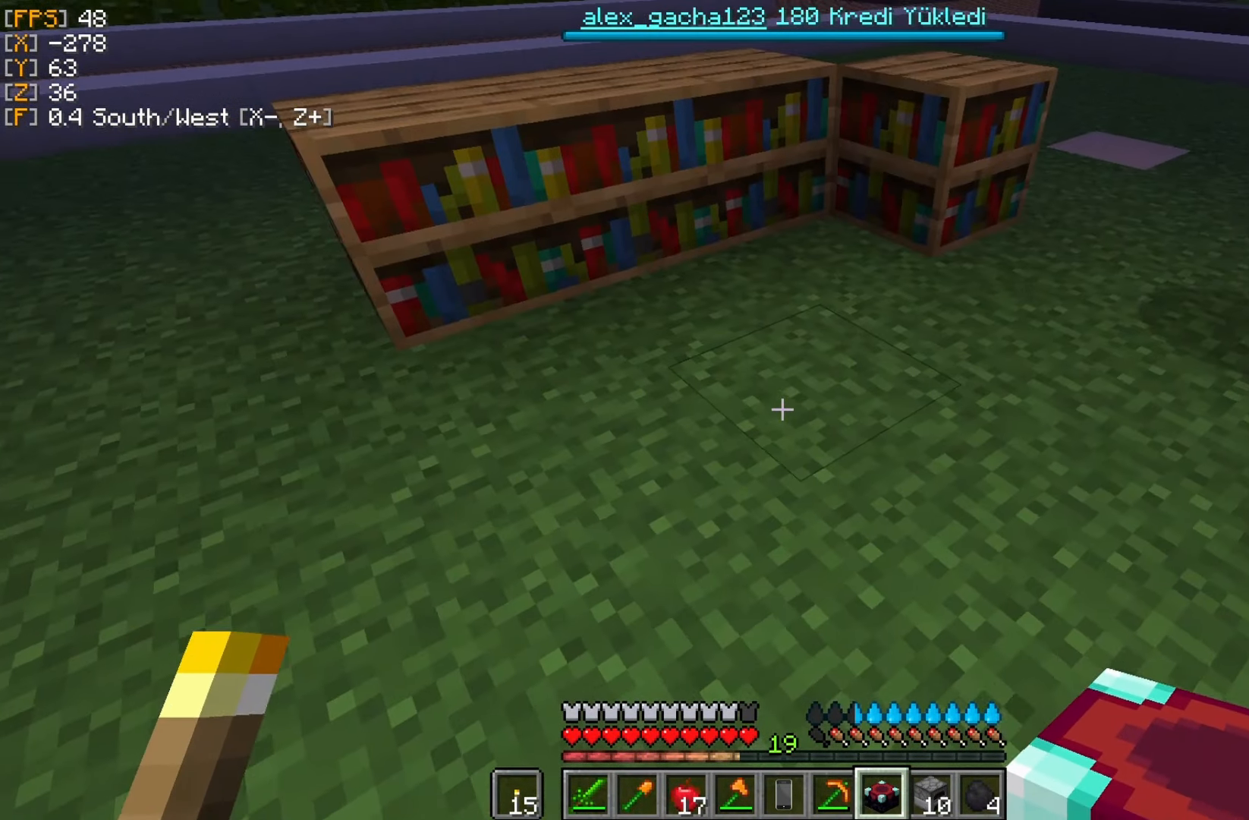
{"keys": [], "mouse": [], "events": [[100, "d", "up"], [367, "w", "down"], [500, "w", "up"]]}
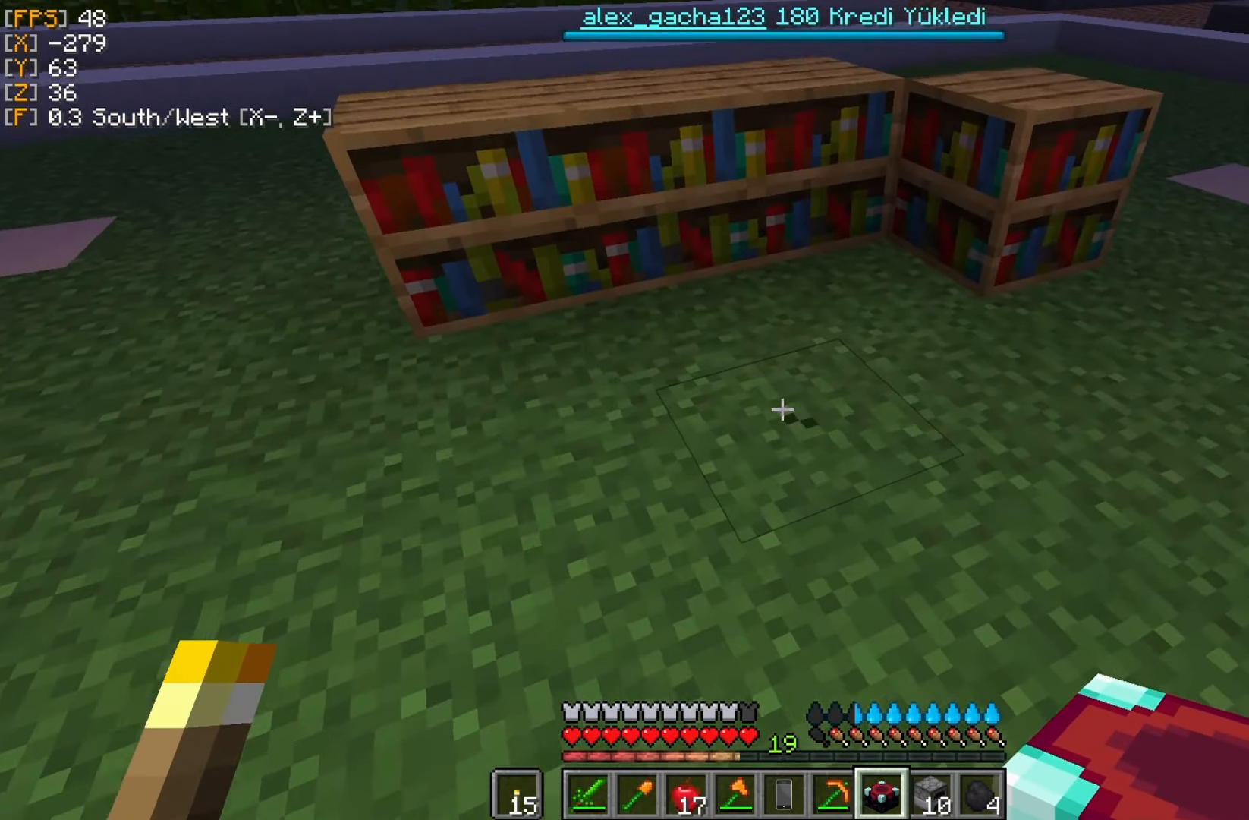
{"keys": [], "mouse": [], "events": []}
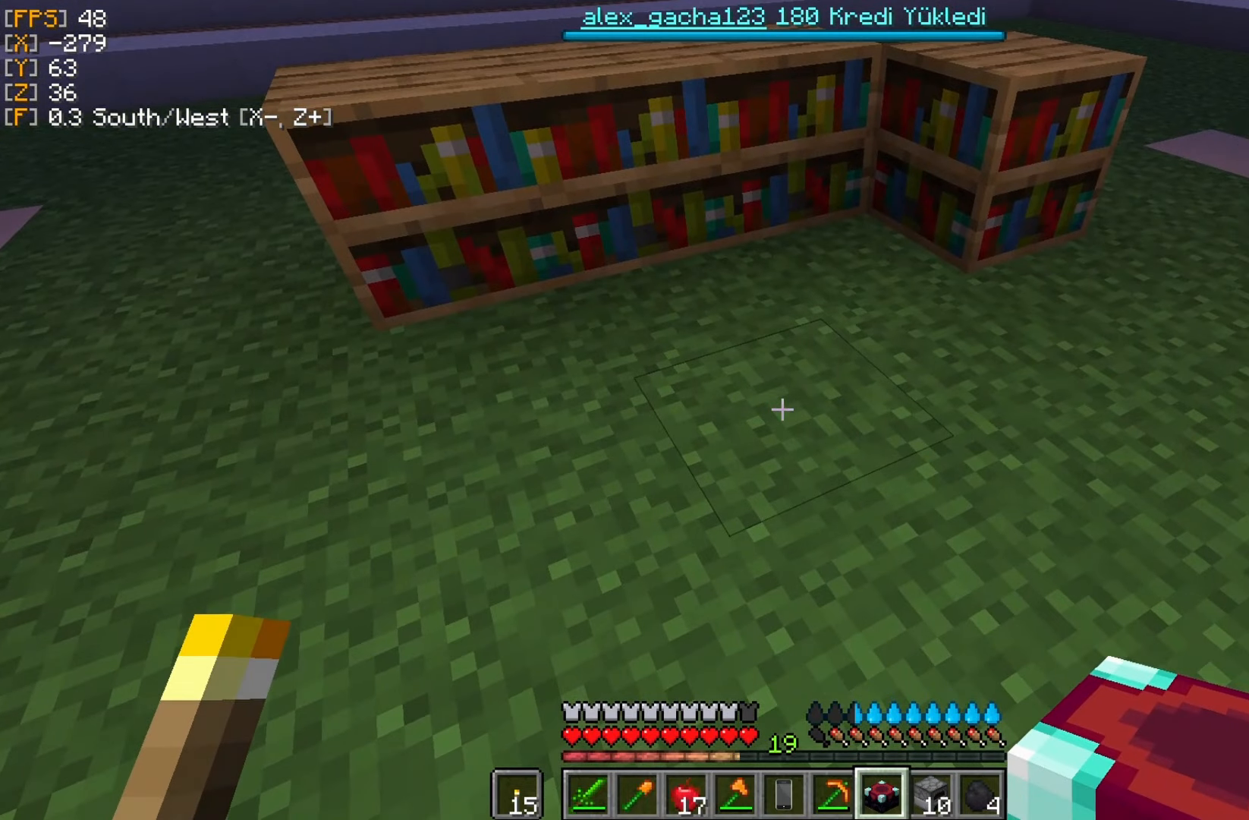
{"keys": [], "mouse": [], "events": []}
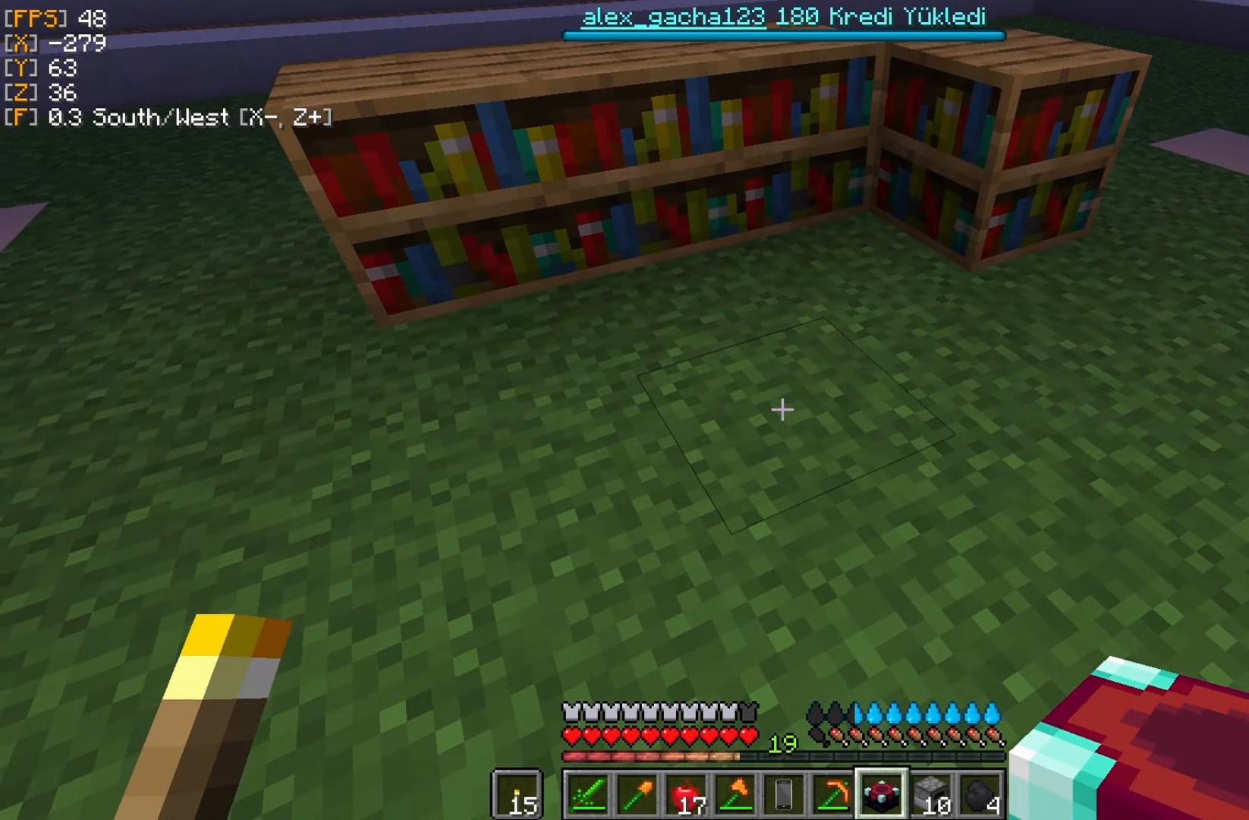
{"keys": [], "mouse": [], "events": [[100, "d", "down"], [400, "d", "up"]]}
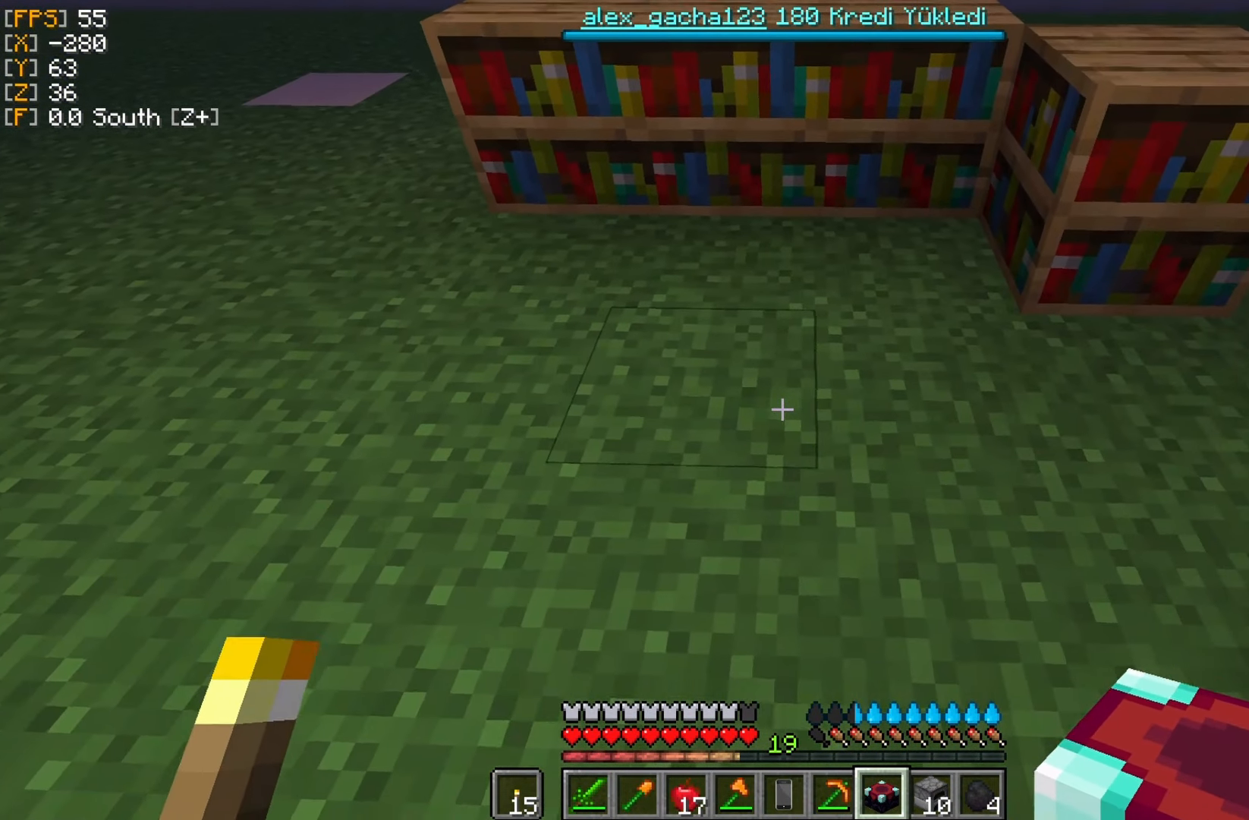
{"keys": [], "mouse": [], "events": [[400, "a", "down"], [500, "a", "up"]]}